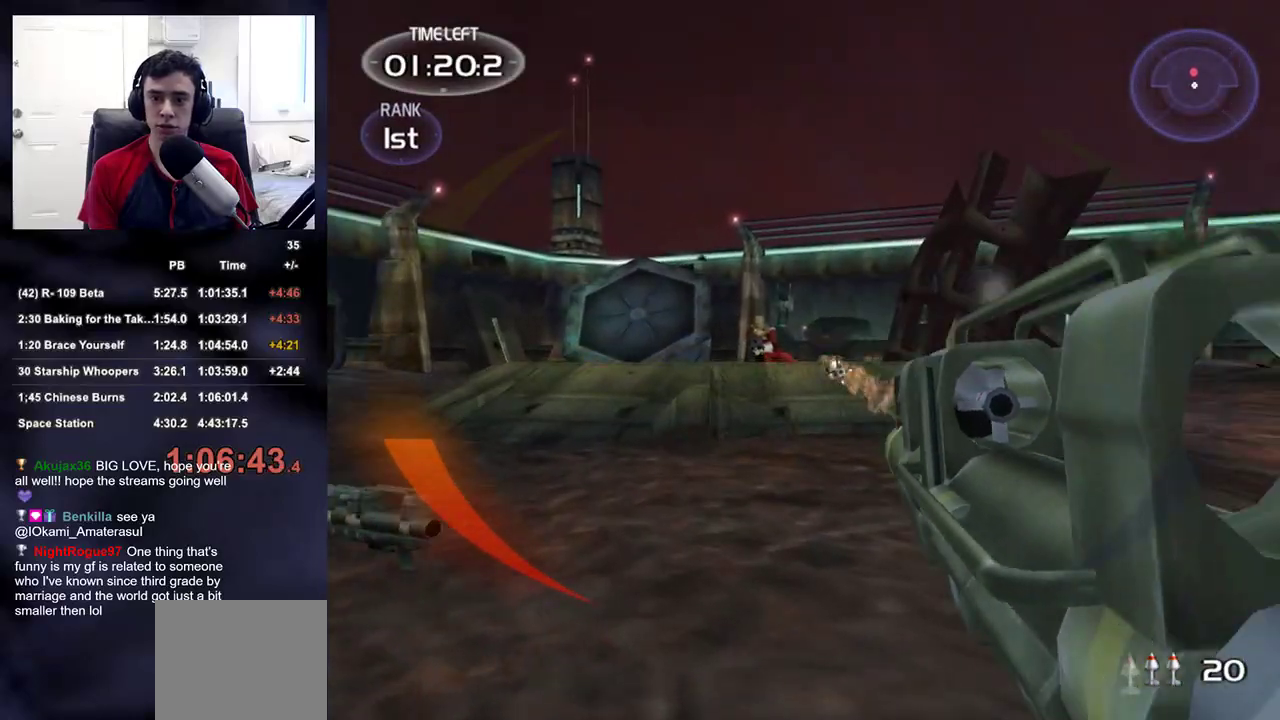
Gameplay with a controller (PlayStation layout); each line is a JSON object with the inputs held at the frame after it. "events" lists button and stick changes between this image and that frame as [ms after this image, input, new state], when the widget could be followed in between. Not read: L1.
{"buttons": ["L2"], "left_stick": "up-left", "right_stick": "center", "events": [[67, "right_stick", "center"], [400, "L2", "down"]]}
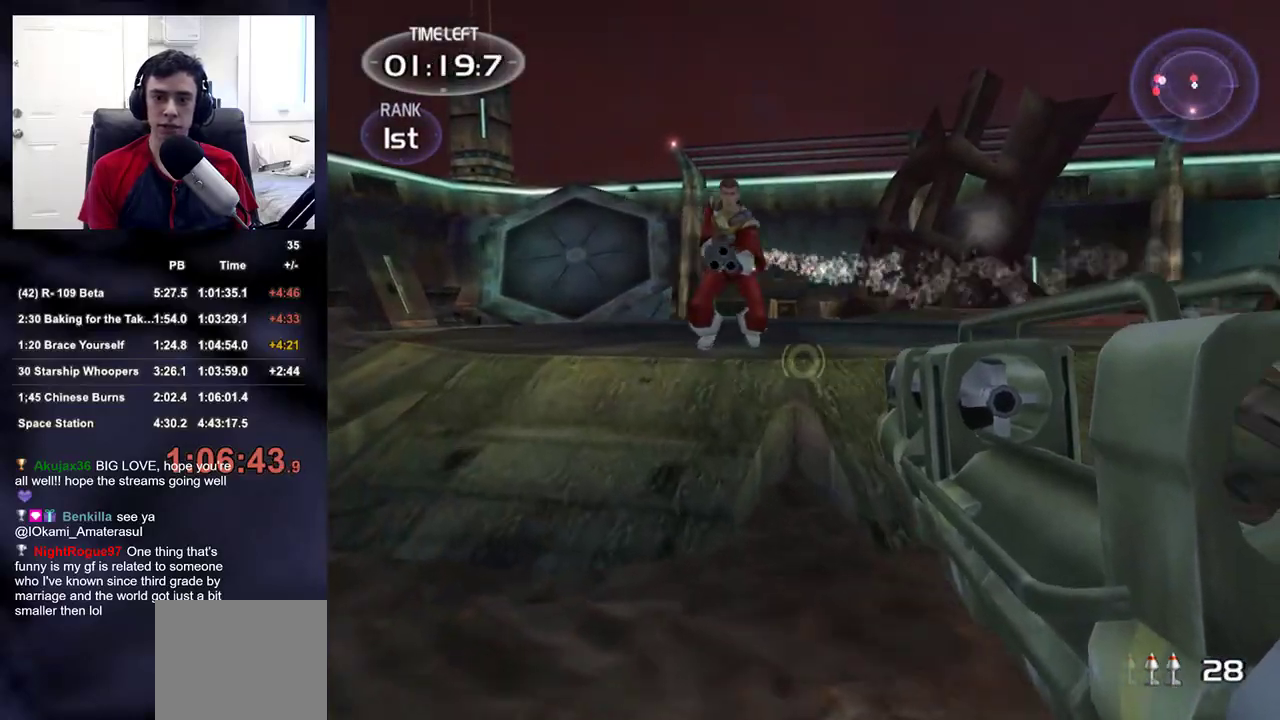
{"buttons": [], "left_stick": "up-left", "right_stick": "center", "events": [[100, "R2", "down"], [117, "L2", "up"], [183, "right_stick", "right"], [200, "R2", "up"], [400, "TRIANGLE", "down"], [467, "right_stick", "center"], [483, "TRIANGLE", "up"]]}
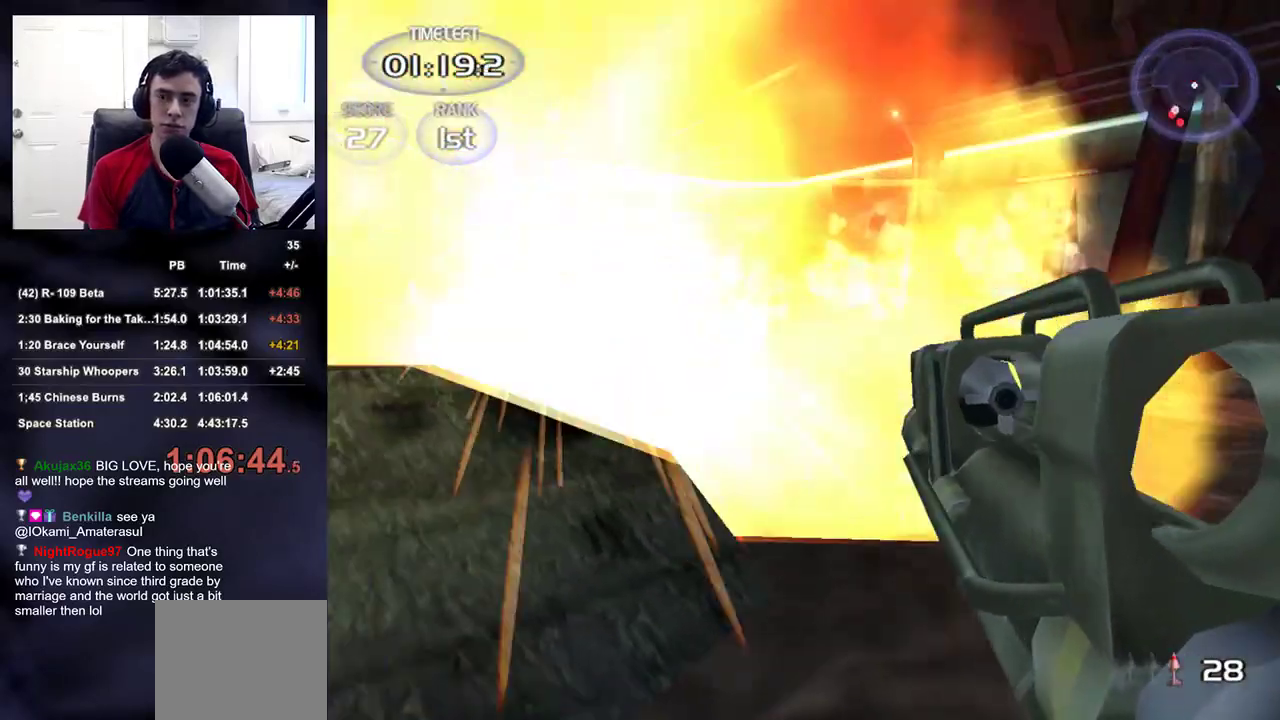
{"buttons": ["TRIANGLE"], "left_stick": "up-right", "right_stick": "right", "events": [[167, "right_stick", "right"], [317, "left_stick", "up"], [417, "left_stick", "up-right"], [500, "TRIANGLE", "down"]]}
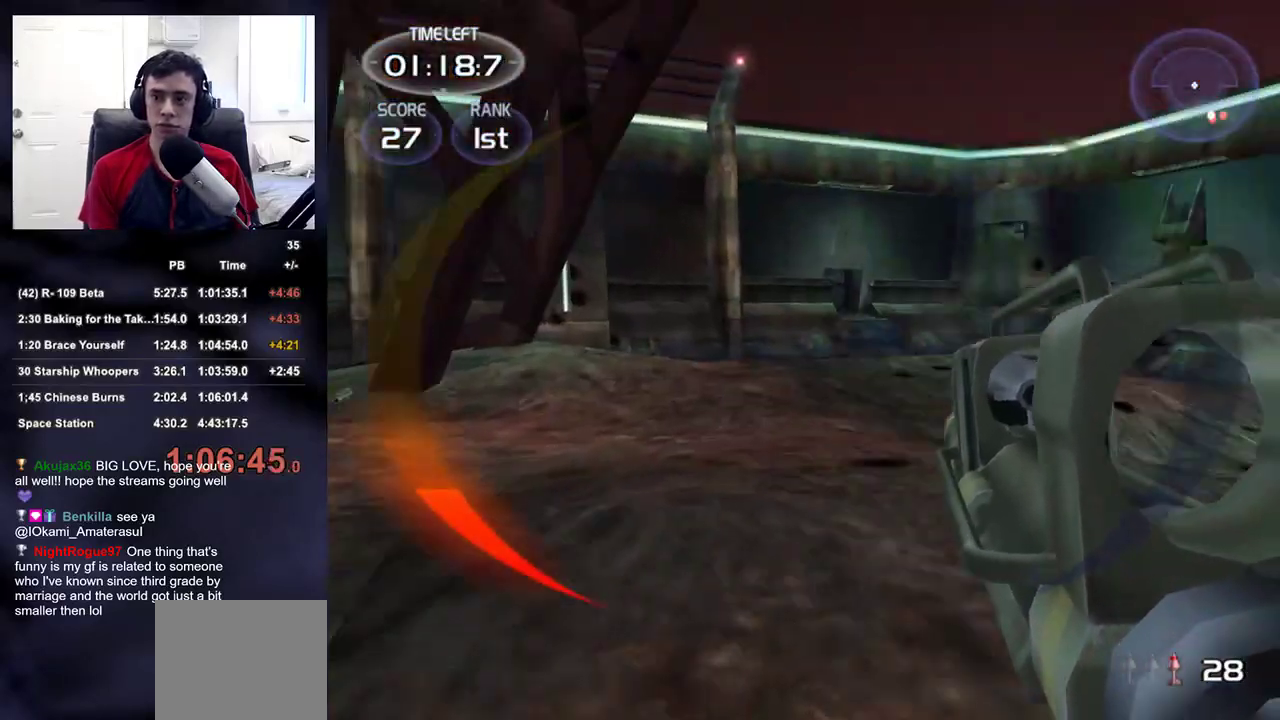
{"buttons": [], "left_stick": "up-right", "right_stick": "right", "events": [[83, "left_stick", "right"], [150, "TRIANGLE", "up"], [250, "left_stick", "up-right"]]}
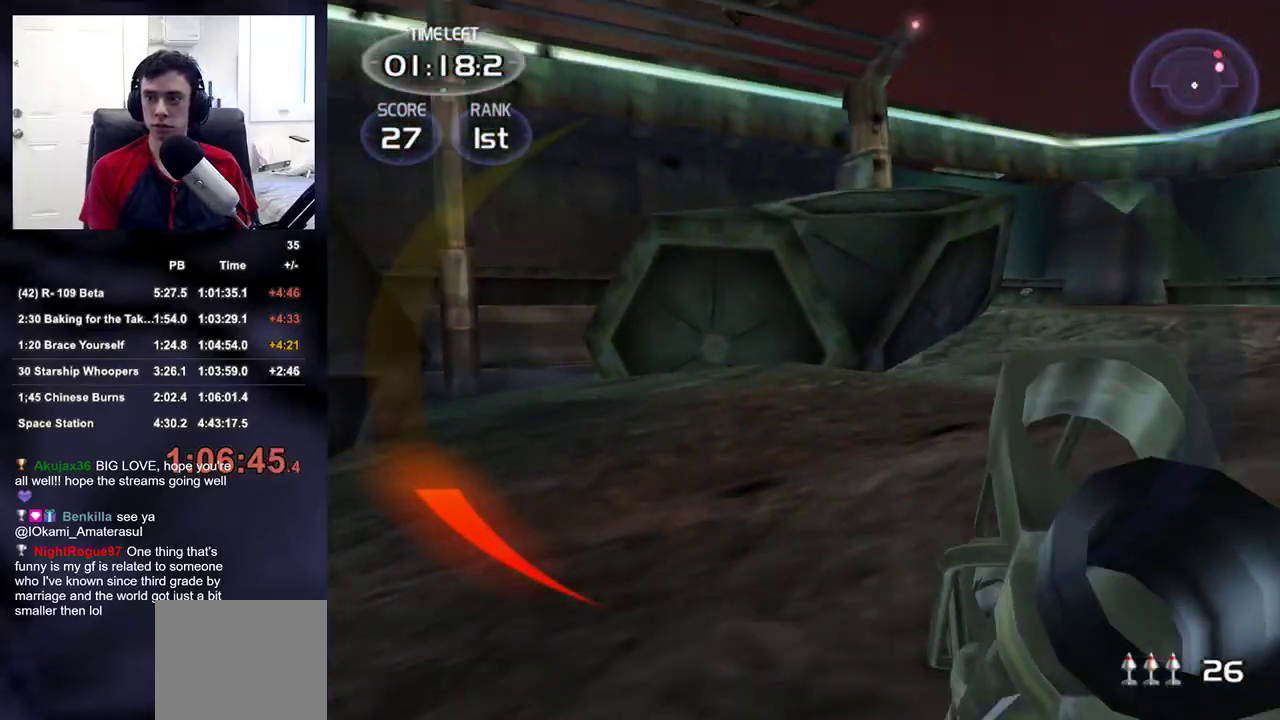
{"buttons": [], "left_stick": "up-right", "right_stick": "center", "events": [[167, "right_stick", "center"]]}
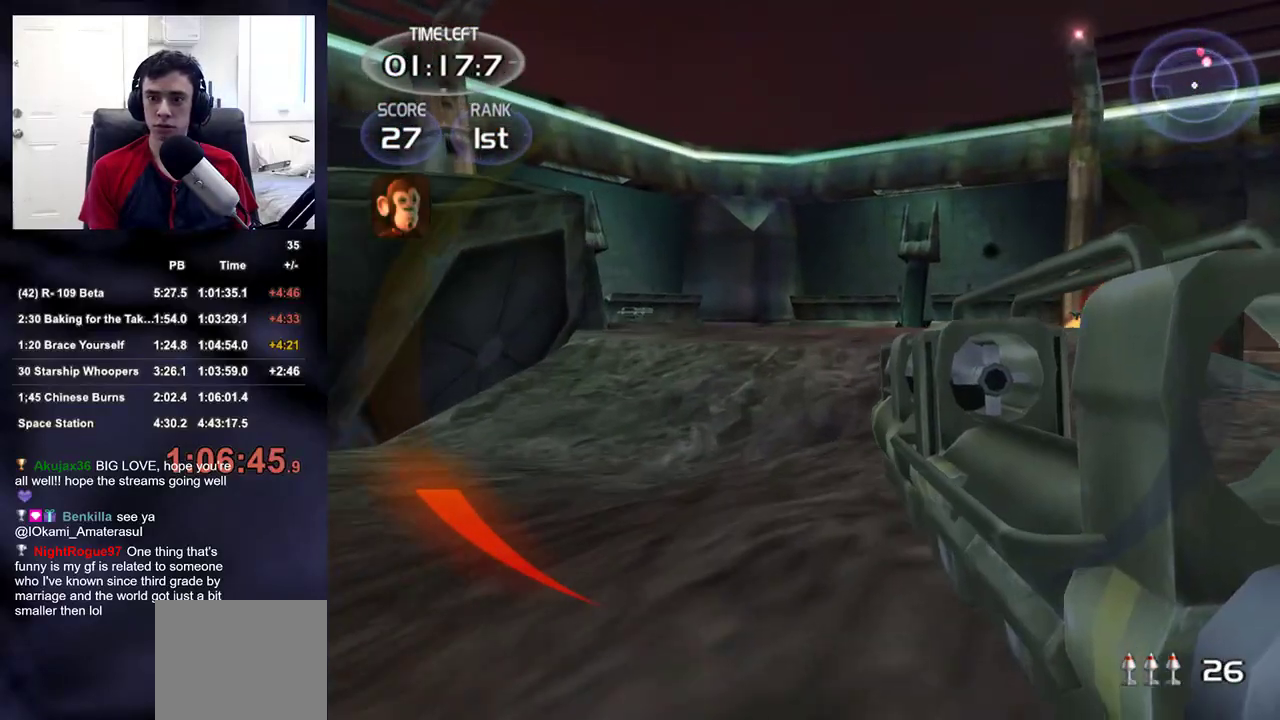
{"buttons": [], "left_stick": "up", "right_stick": "right", "events": [[33, "right_stick", "right"], [117, "right_stick", "center"], [250, "left_stick", "up"], [500, "right_stick", "right"]]}
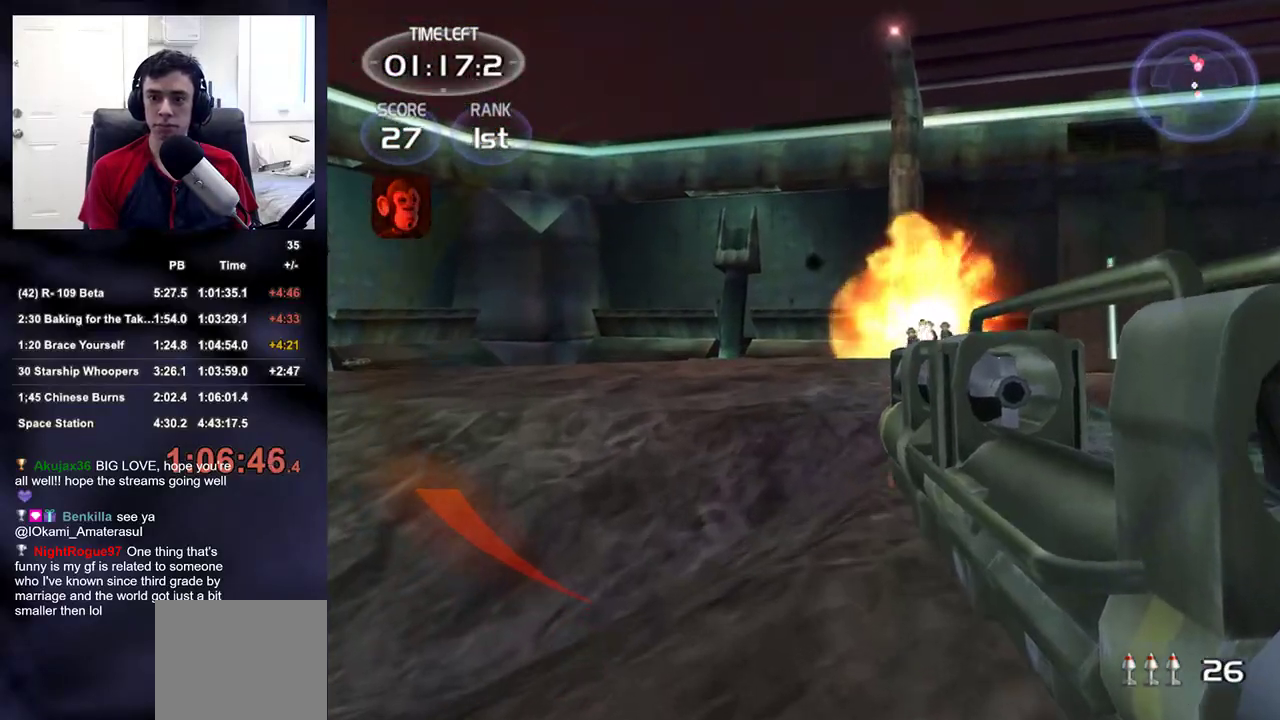
{"buttons": ["SQUARE"], "left_stick": "up", "right_stick": "center", "events": [[83, "right_stick", "center"], [117, "L2", "down"], [433, "SQUARE", "down"], [450, "L2", "up"]]}
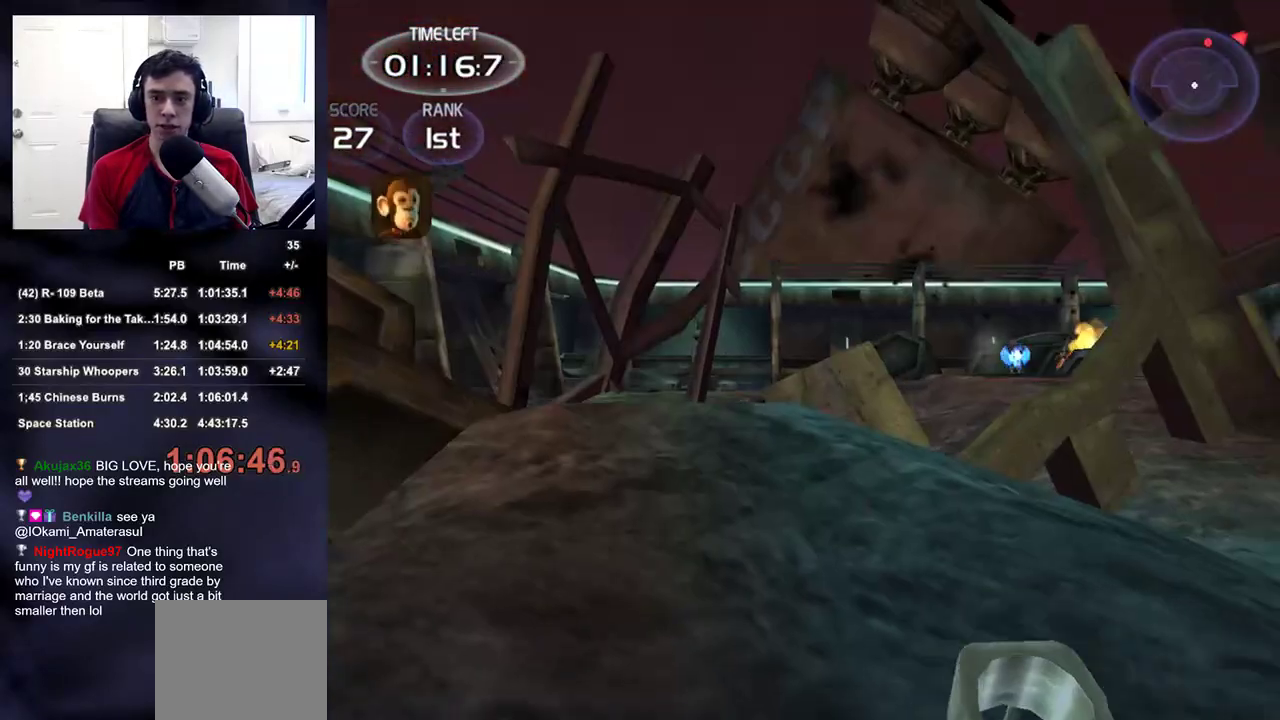
{"buttons": [], "left_stick": "up", "right_stick": "down-right", "events": [[33, "SQUARE", "up"], [417, "right_stick", "down-right"]]}
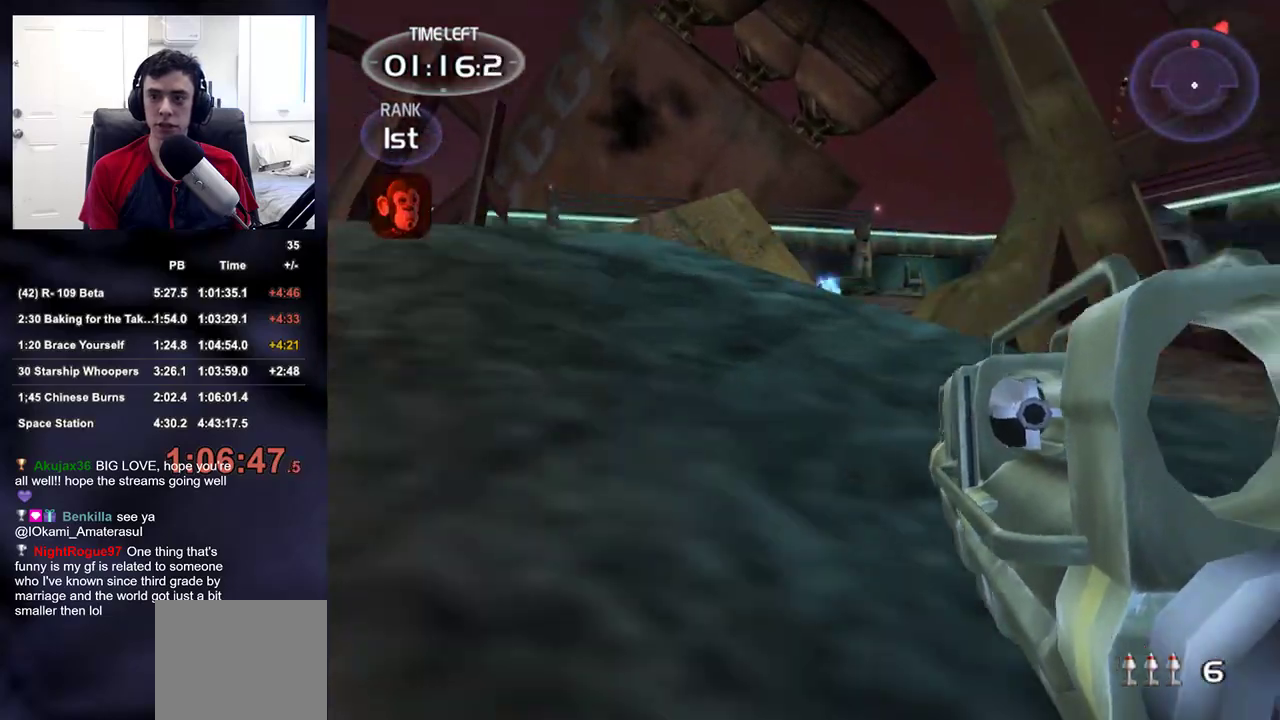
{"buttons": [], "left_stick": "up", "right_stick": "down-right", "events": [[50, "right_stick", "down-left"], [150, "right_stick", "center"], [350, "right_stick", "up-right"], [483, "right_stick", "down-right"]]}